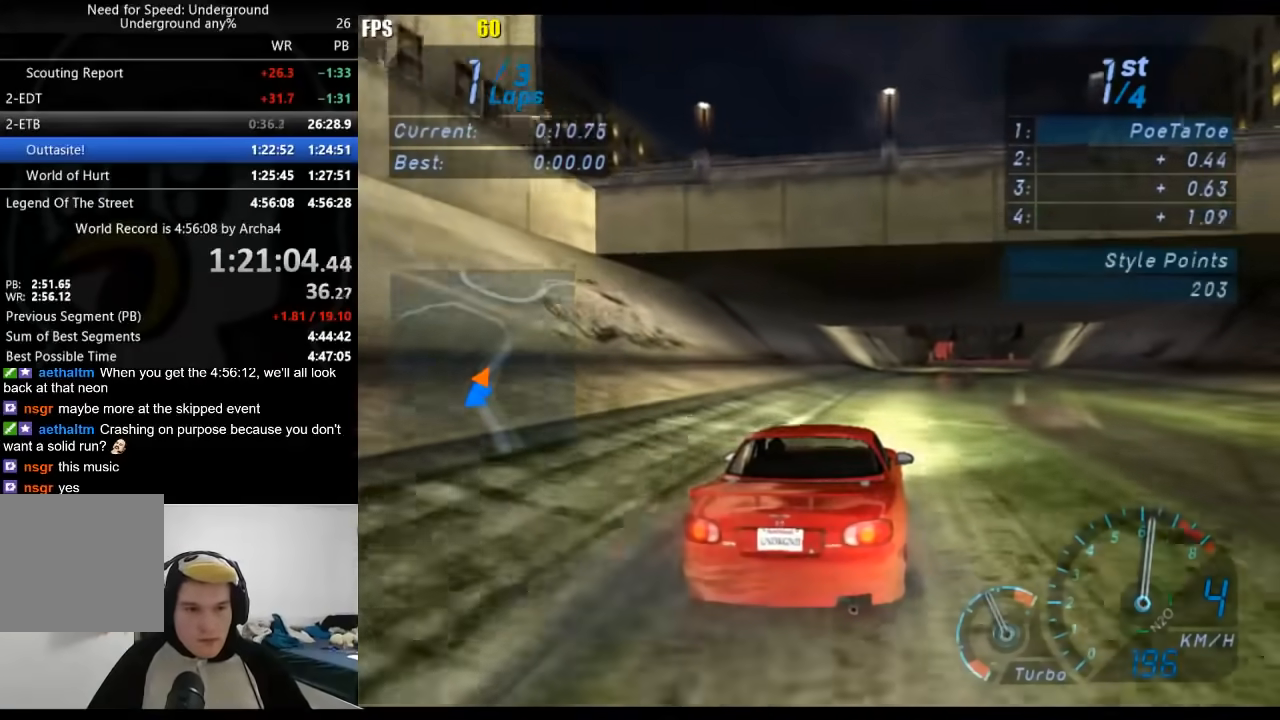
Gameplay with a controller (Xbox layout); each line is a JSON object with the inputs held at the frame after it. "events" lists button and stick changes between this image and that frame as [ms after this image, input, new state], when the widget could be followed in between. Not read: L3 R3.
{"buttons": ["R2"], "left_stick": "center", "right_stick": "center", "events": [[317, "left_stick", "center"]]}
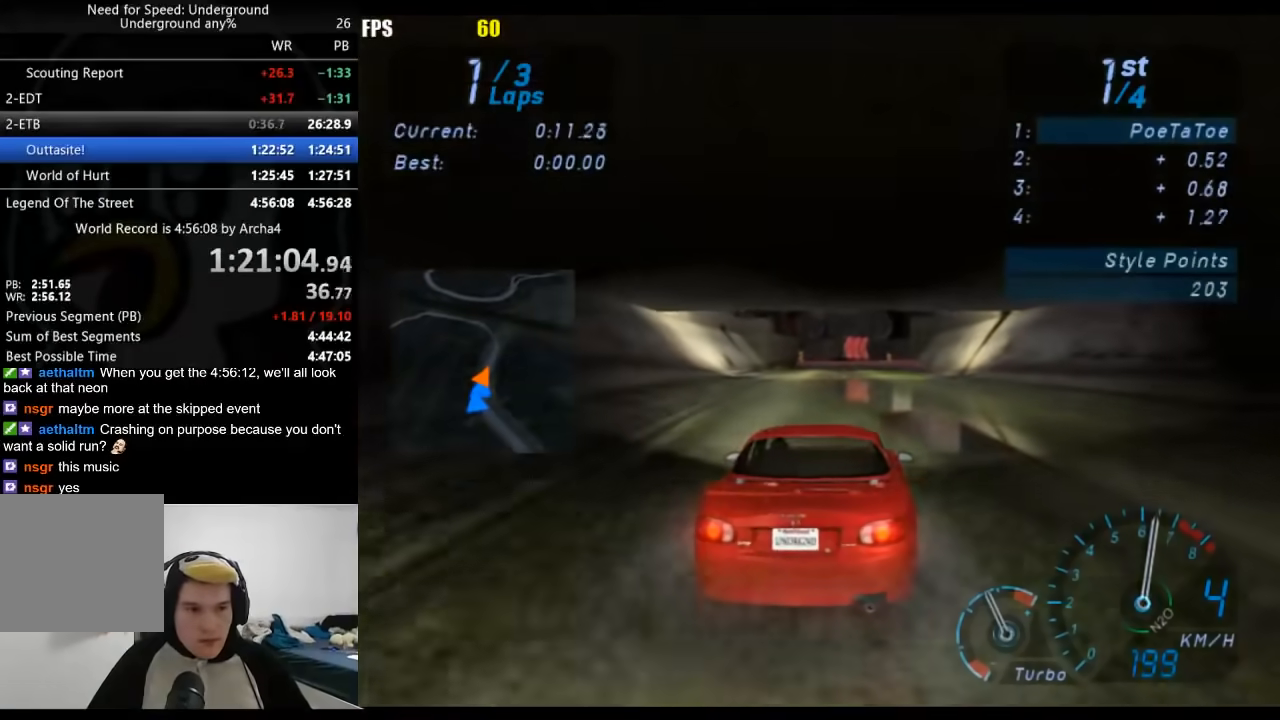
{"buttons": ["R2"], "left_stick": "center", "right_stick": "center", "events": []}
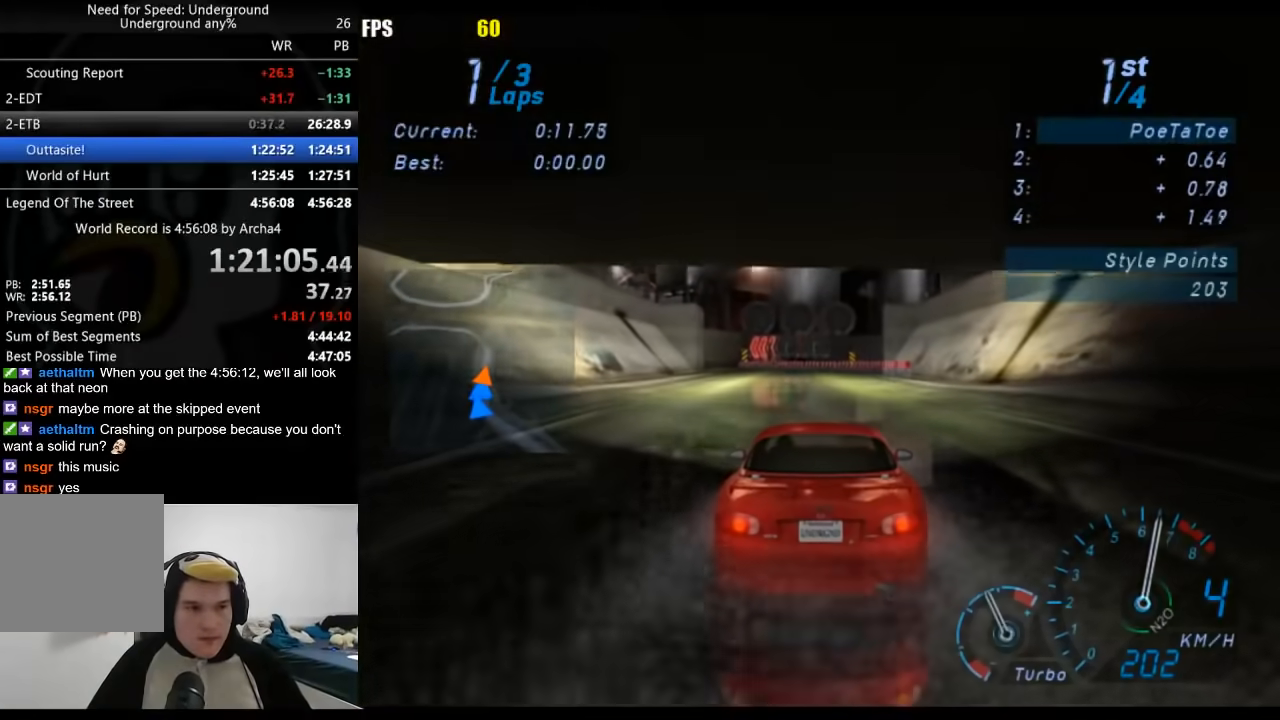
{"buttons": ["R2"], "left_stick": "center", "right_stick": "center", "events": []}
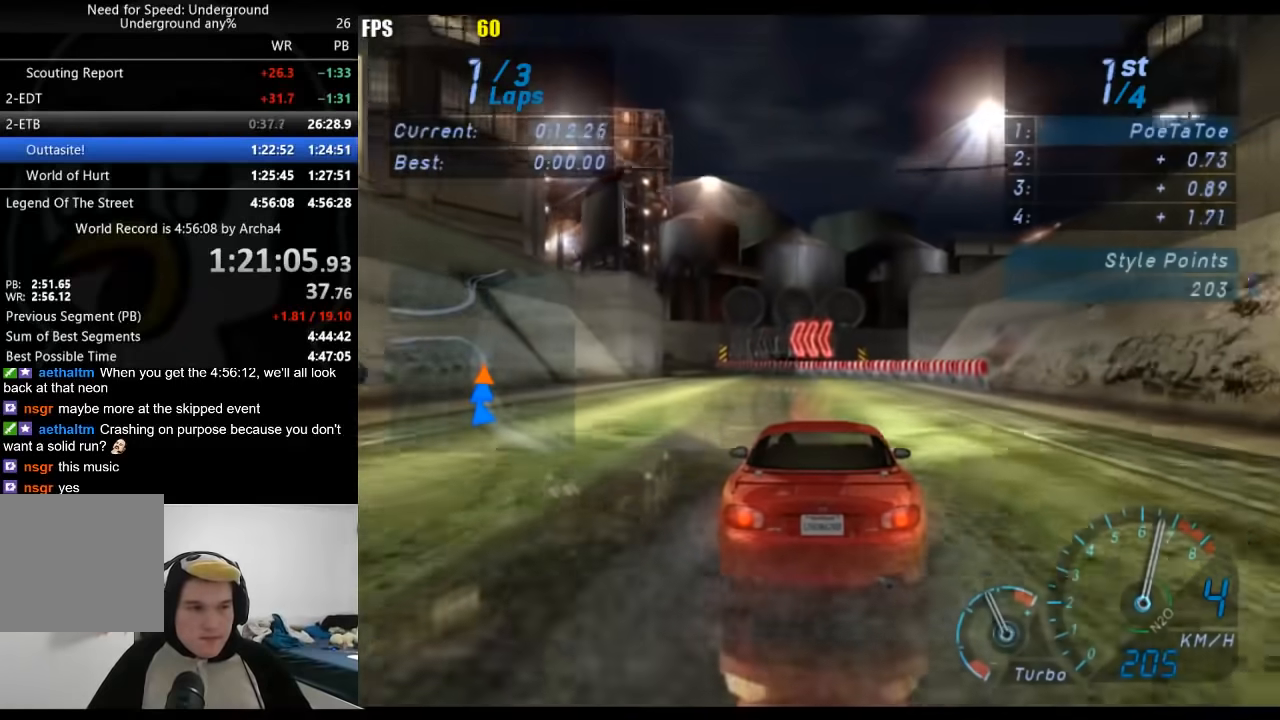
{"buttons": ["R2"], "left_stick": "center", "right_stick": "center", "events": []}
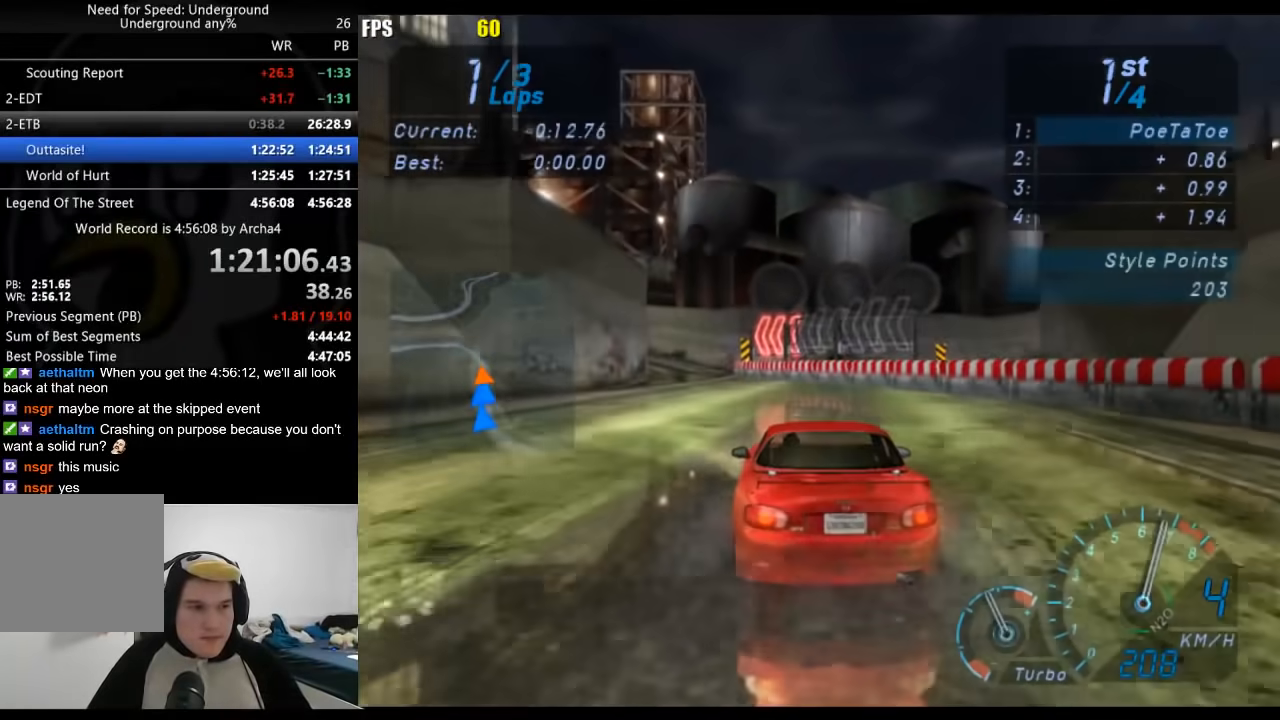
{"buttons": ["R2"], "left_stick": "down-left", "right_stick": "center", "events": [[133, "left_stick", "down-left"]]}
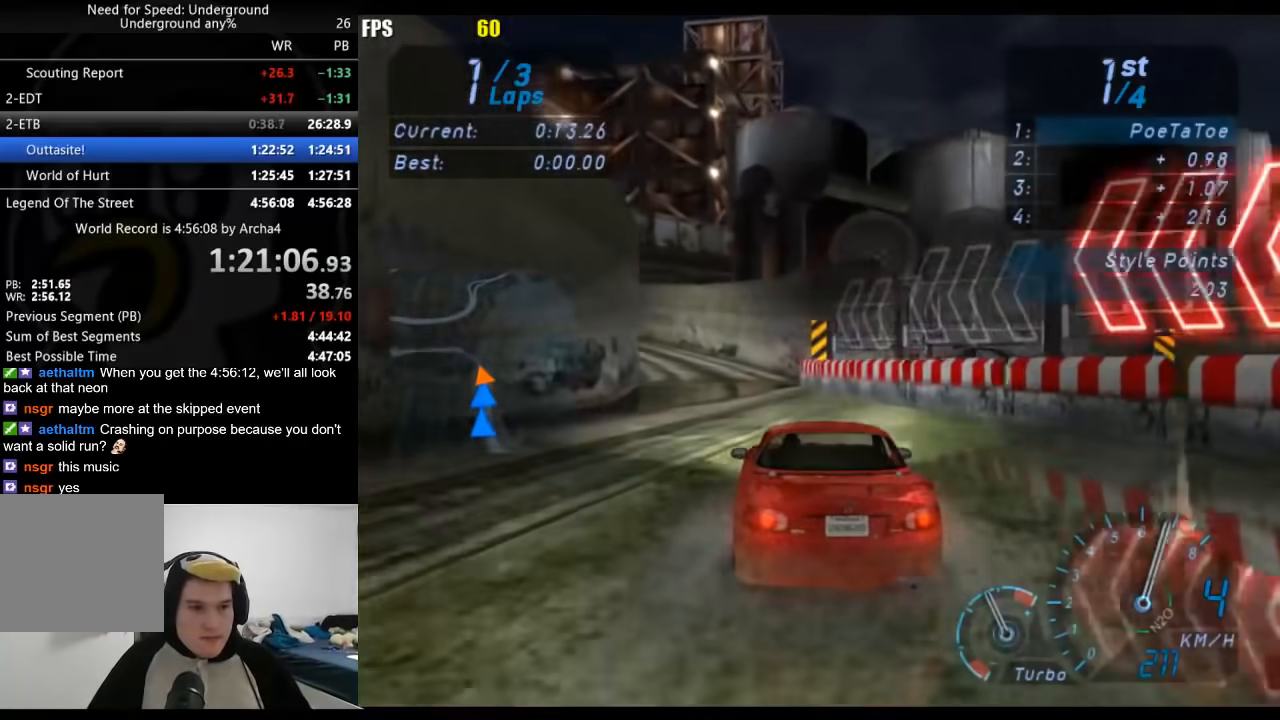
{"buttons": ["R2"], "left_stick": "down-left", "right_stick": "center", "events": []}
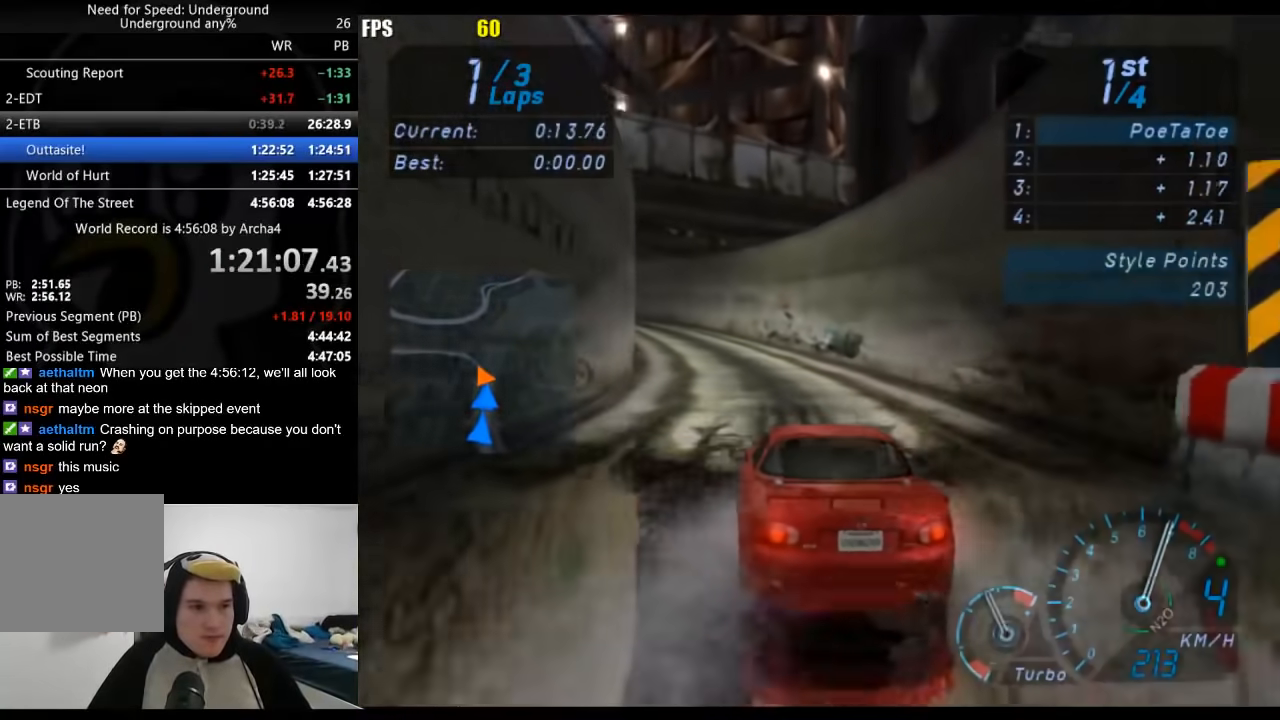
{"buttons": ["R2"], "left_stick": "down-left", "right_stick": "center", "events": []}
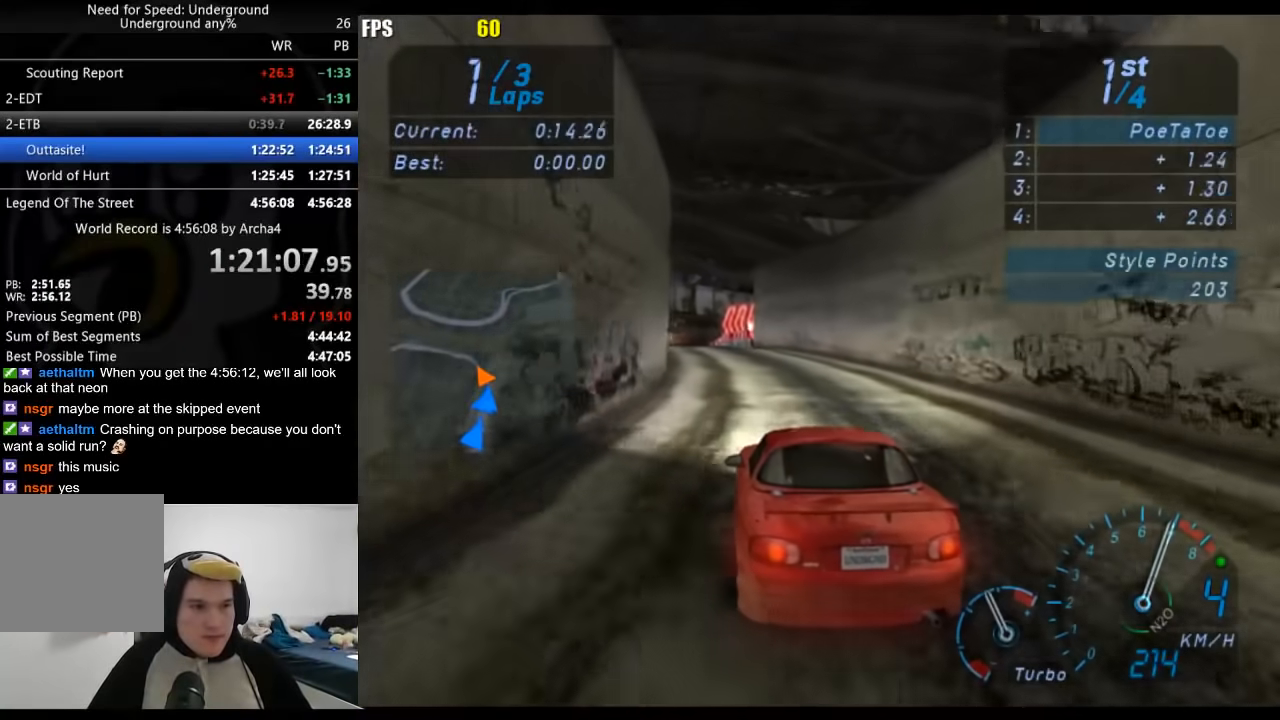
{"buttons": ["R2"], "left_stick": "down-left", "right_stick": "center", "events": []}
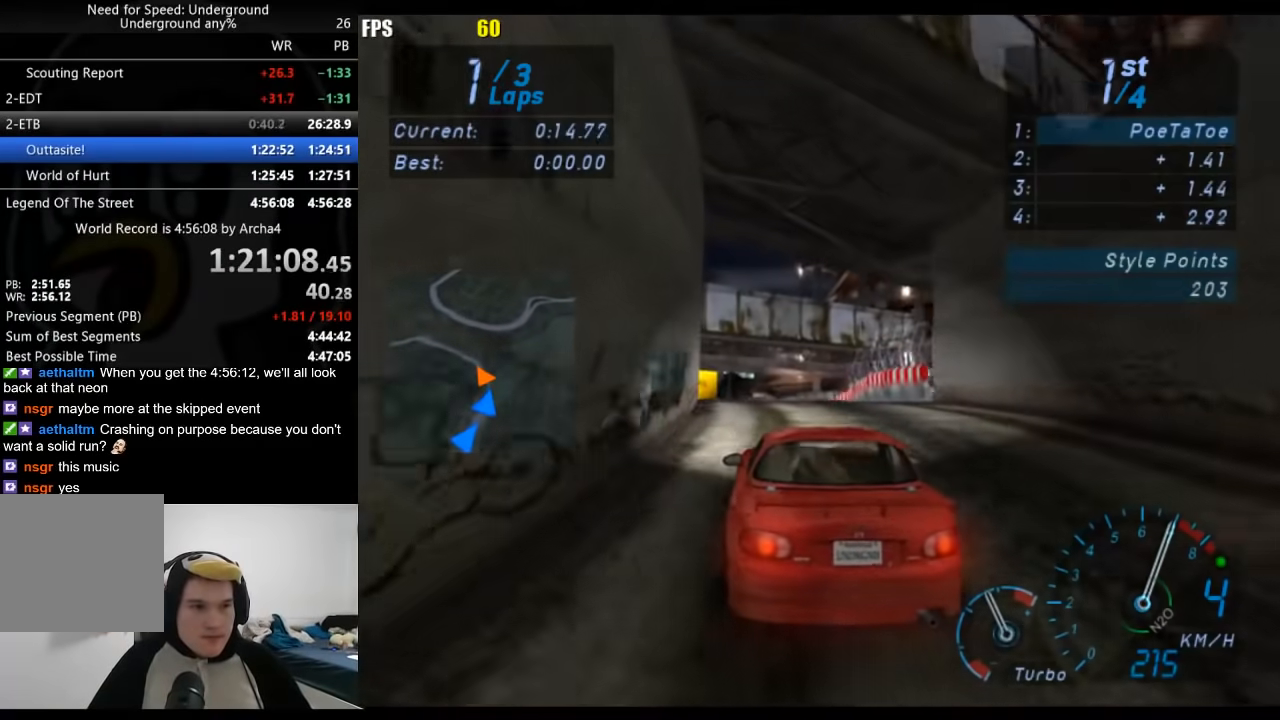
{"buttons": ["R2"], "left_stick": "down-left", "right_stick": "center", "events": [[150, "left_stick", "center"], [250, "left_stick", "down-left"]]}
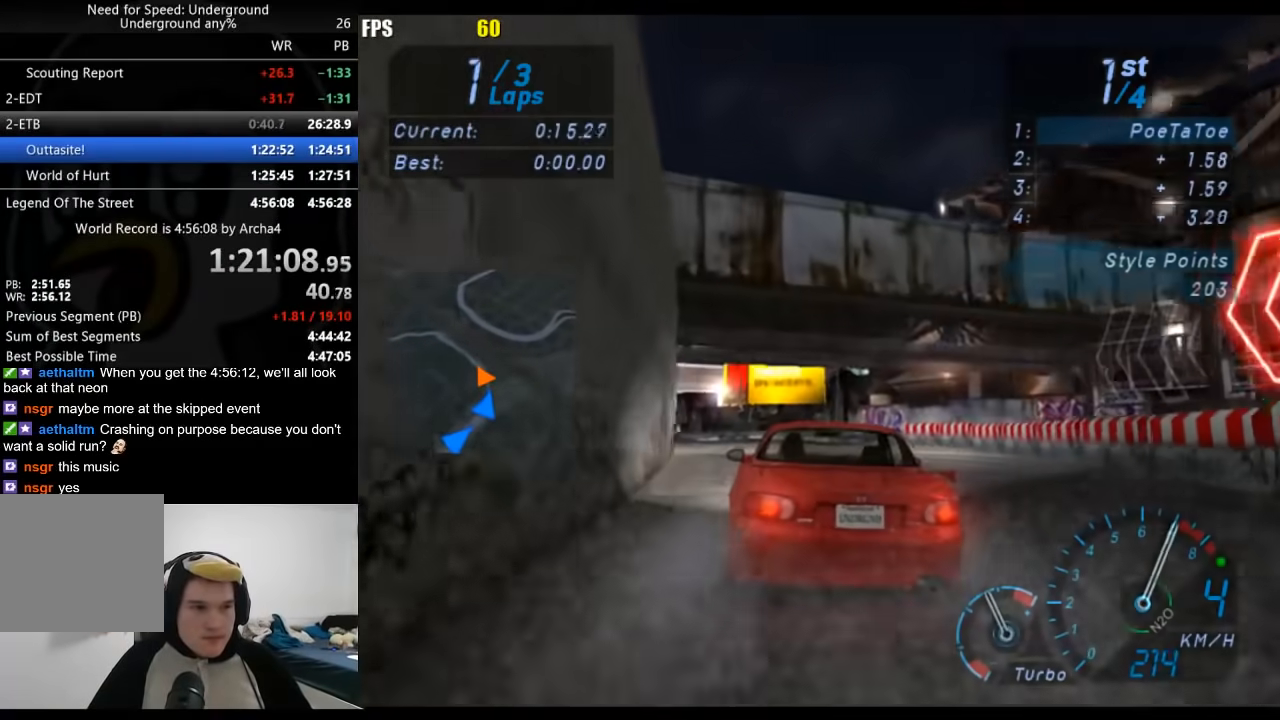
{"buttons": ["R2"], "left_stick": "down-left", "right_stick": "center", "events": []}
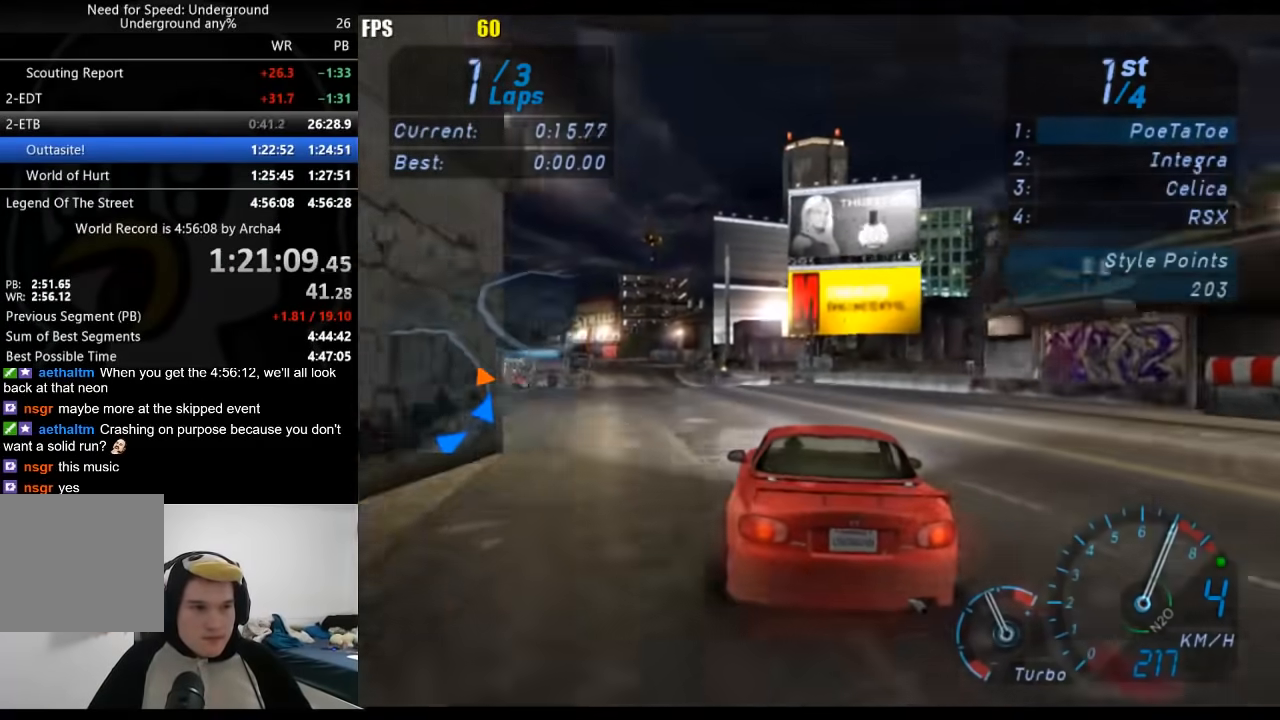
{"buttons": ["R2"], "left_stick": "center", "right_stick": "center", "events": [[450, "left_stick", "center"]]}
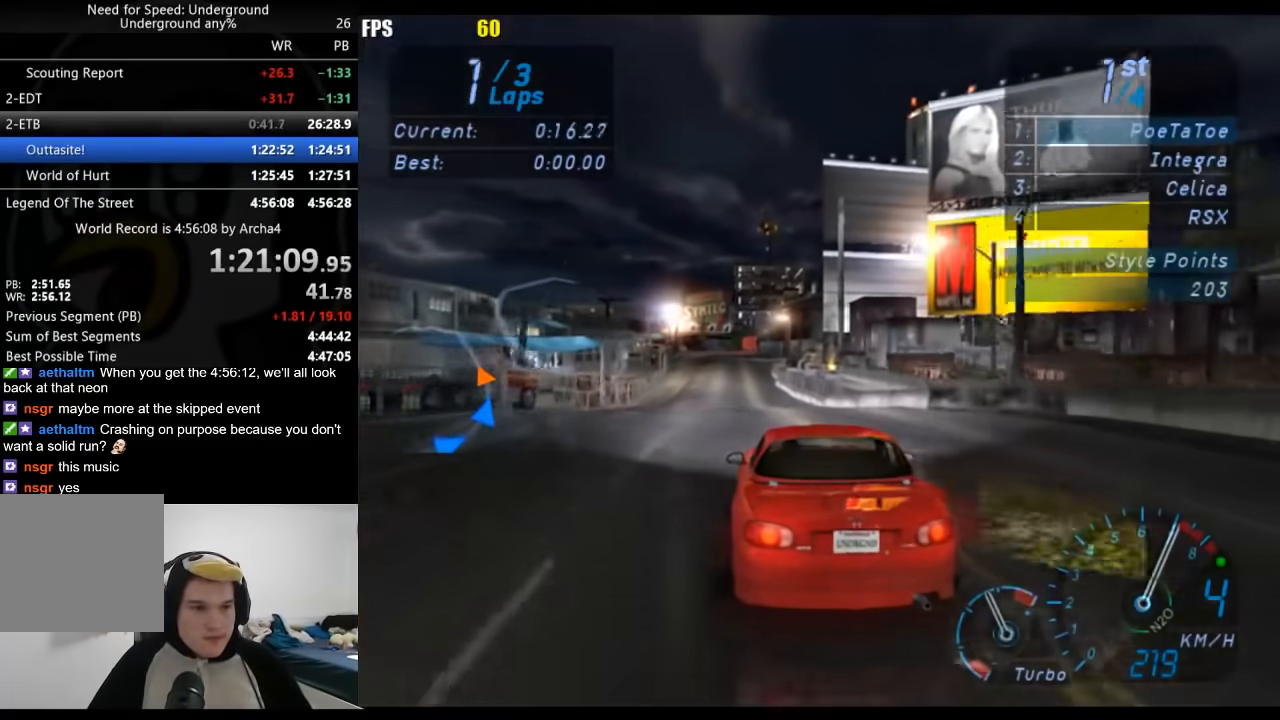
{"buttons": ["R2"], "left_stick": "center", "right_stick": "center", "events": []}
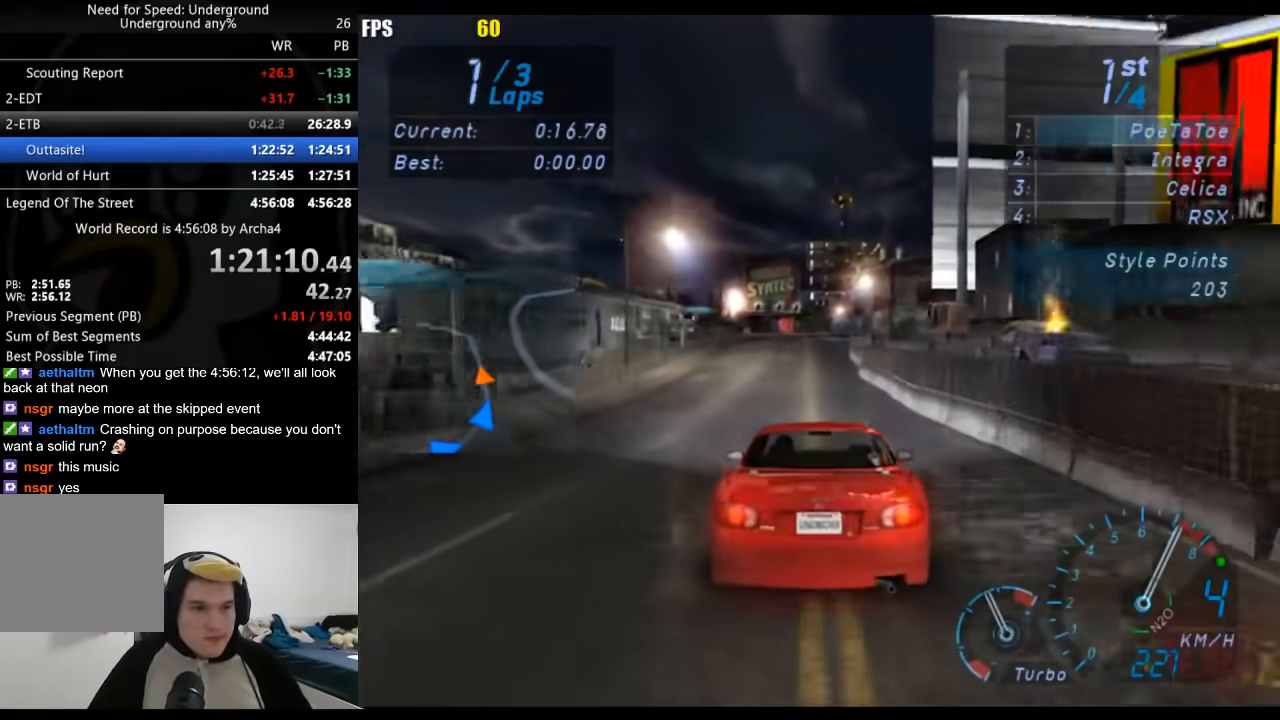
{"buttons": ["R2"], "left_stick": "down-left", "right_stick": "center", "events": [[483, "left_stick", "down-left"]]}
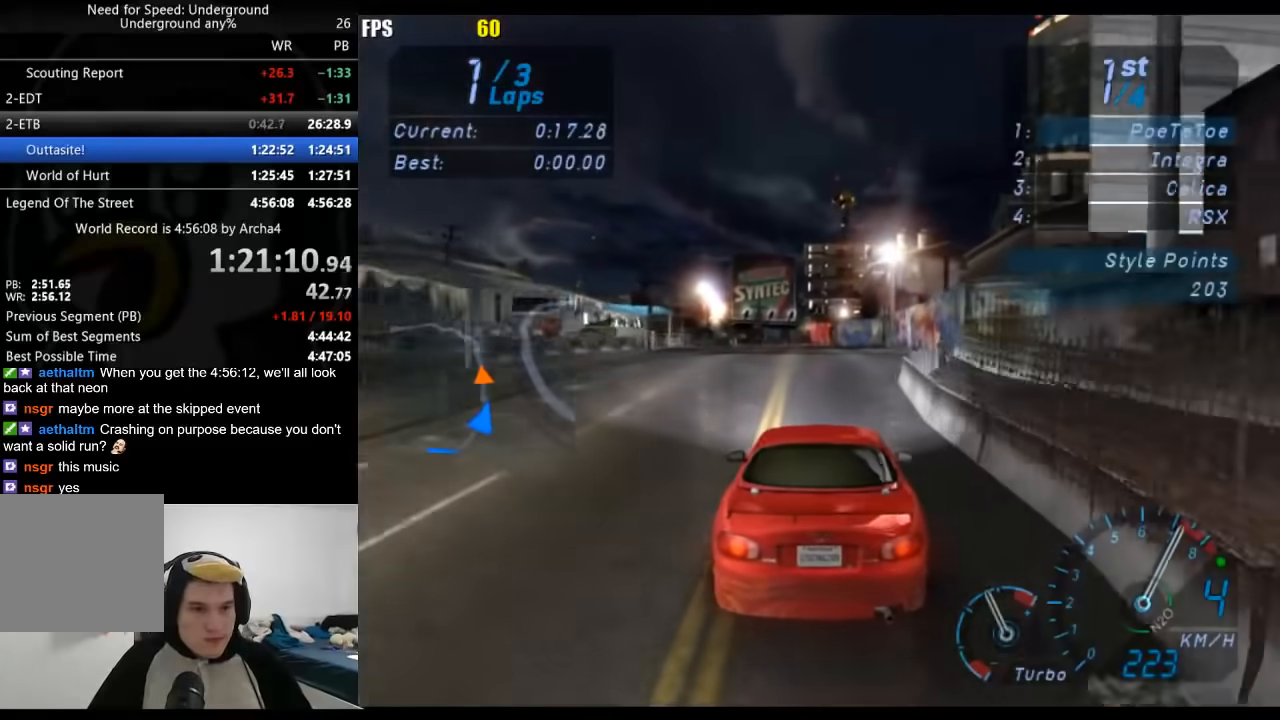
{"buttons": ["R2"], "left_stick": "center", "right_stick": "center", "events": [[83, "left_stick", "center"]]}
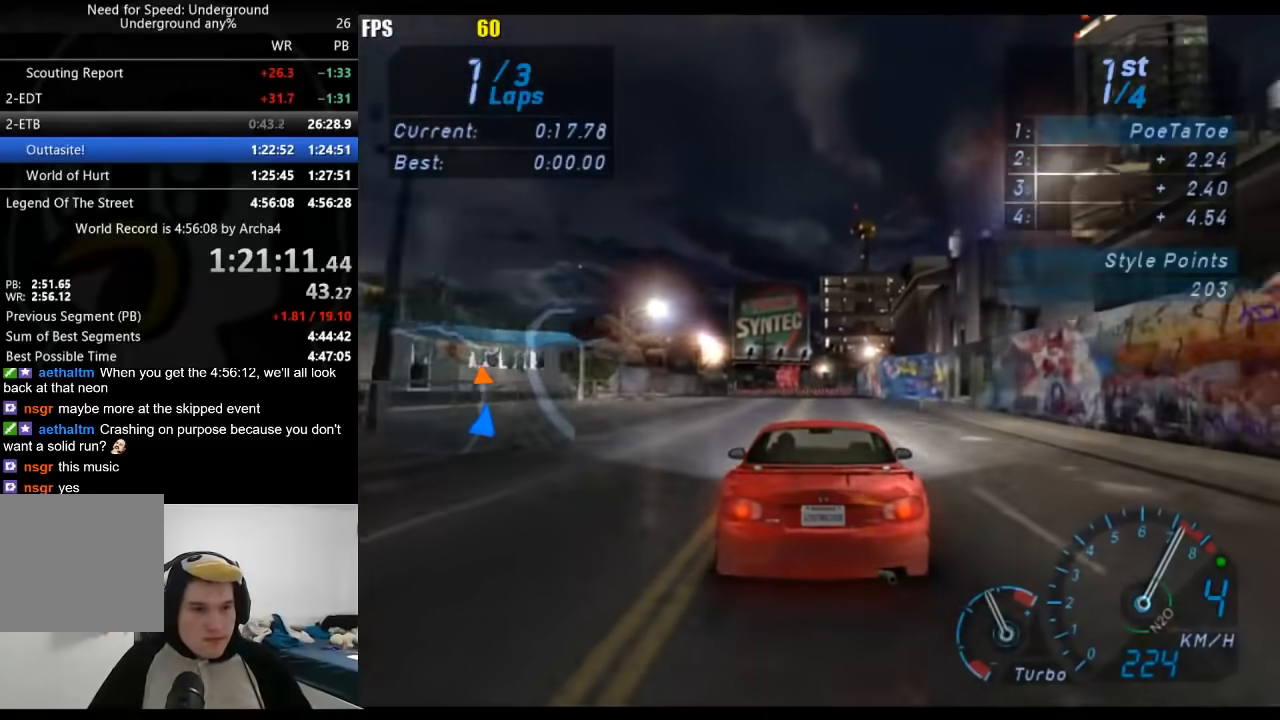
{"buttons": ["R2"], "left_stick": "center", "right_stick": "center", "events": [[283, "left_stick", "down-left"], [433, "left_stick", "center"]]}
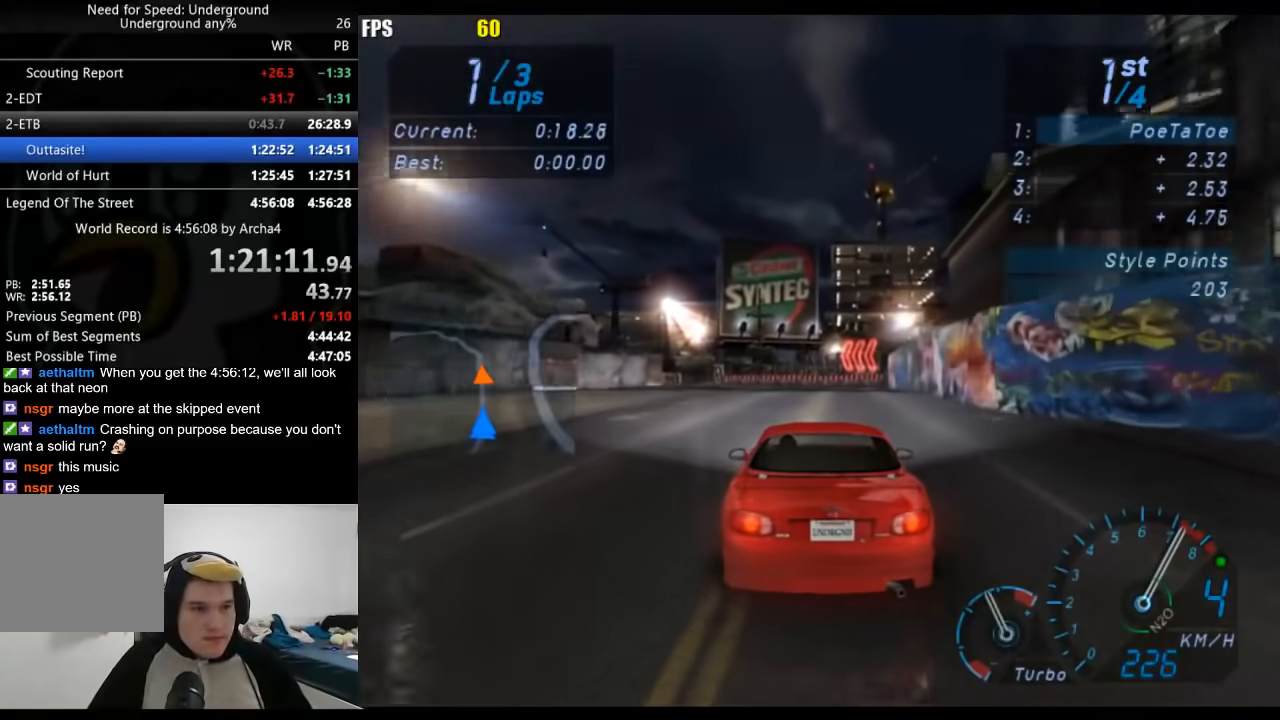
{"buttons": ["R2"], "left_stick": "down-left", "right_stick": "center", "events": [[33, "left_stick", "down-left"], [383, "left_stick", "center"], [433, "left_stick", "down-left"]]}
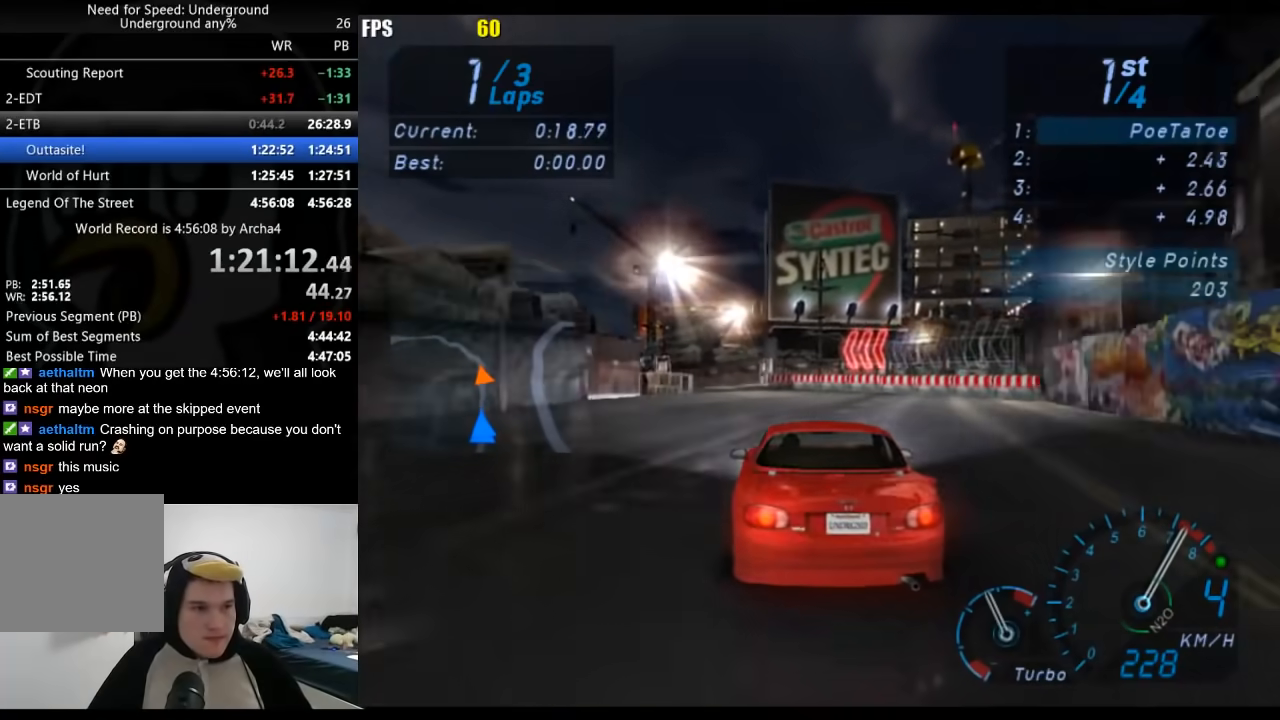
{"buttons": ["R2"], "left_stick": "down-left", "right_stick": "center", "events": [[183, "left_stick", "center"], [250, "left_stick", "down-left"]]}
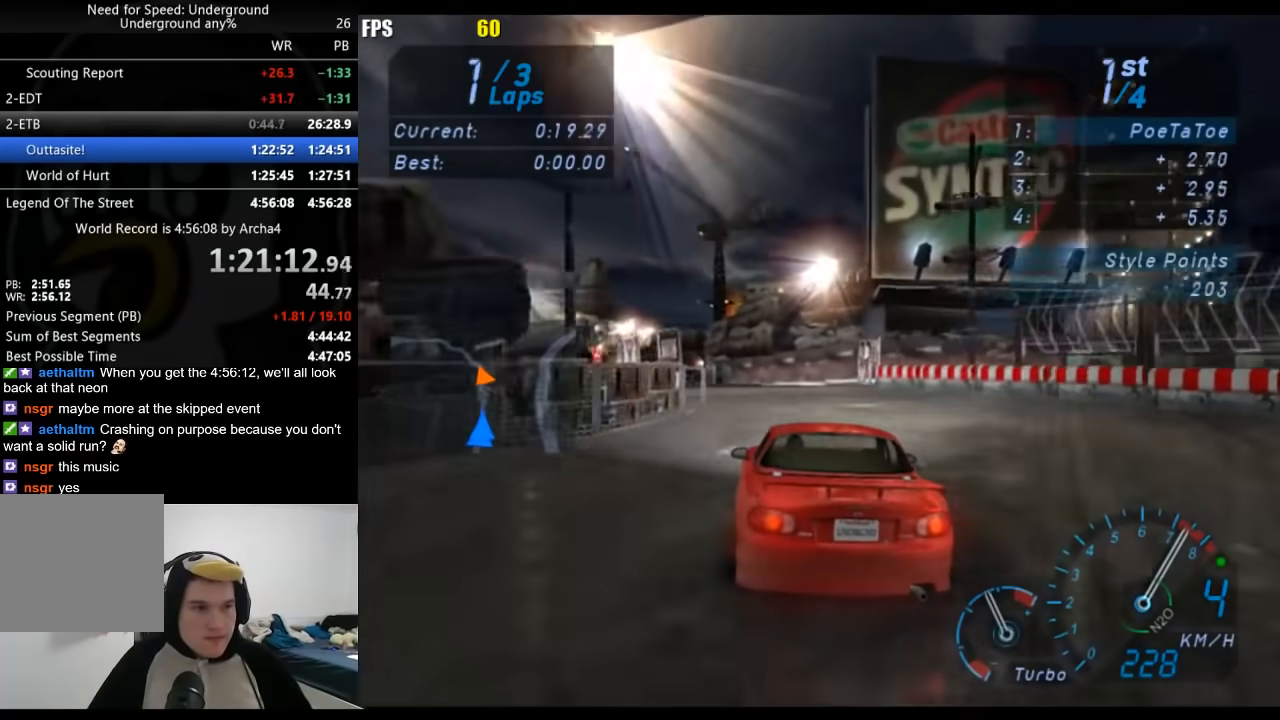
{"buttons": ["R2"], "left_stick": "down-left", "right_stick": "center", "events": []}
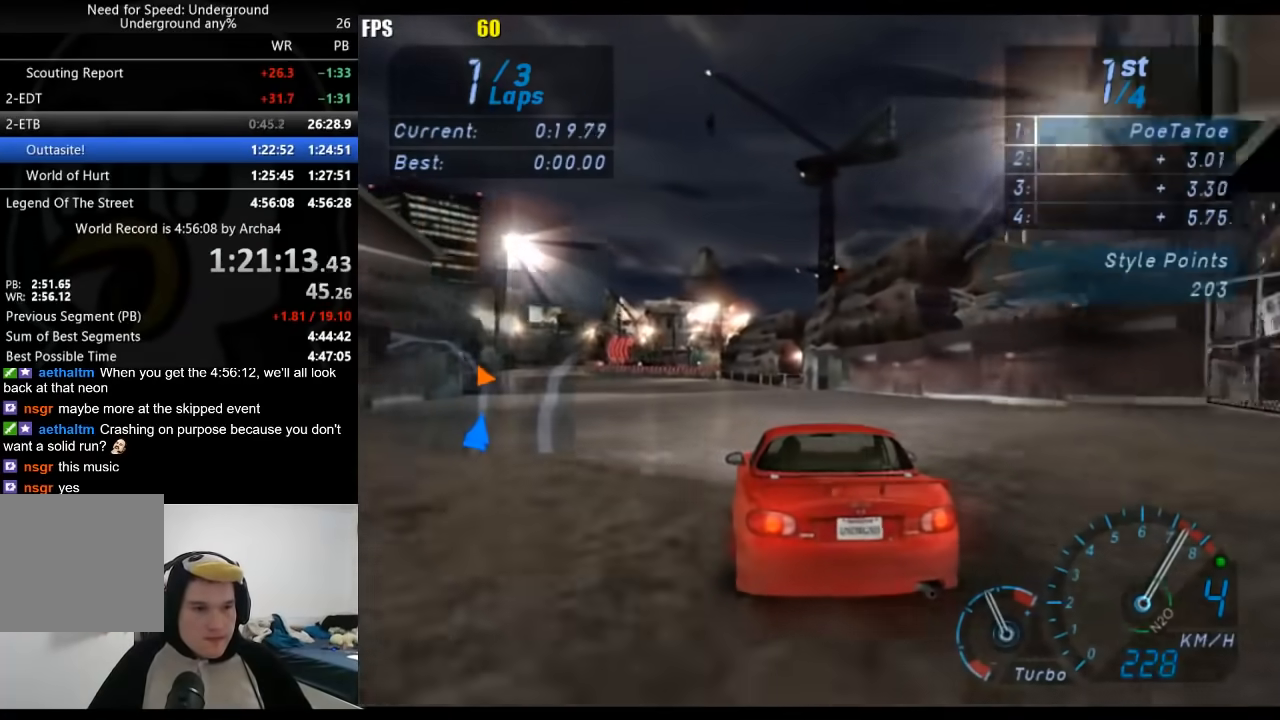
{"buttons": ["R2"], "left_stick": "down-left", "right_stick": "center", "events": []}
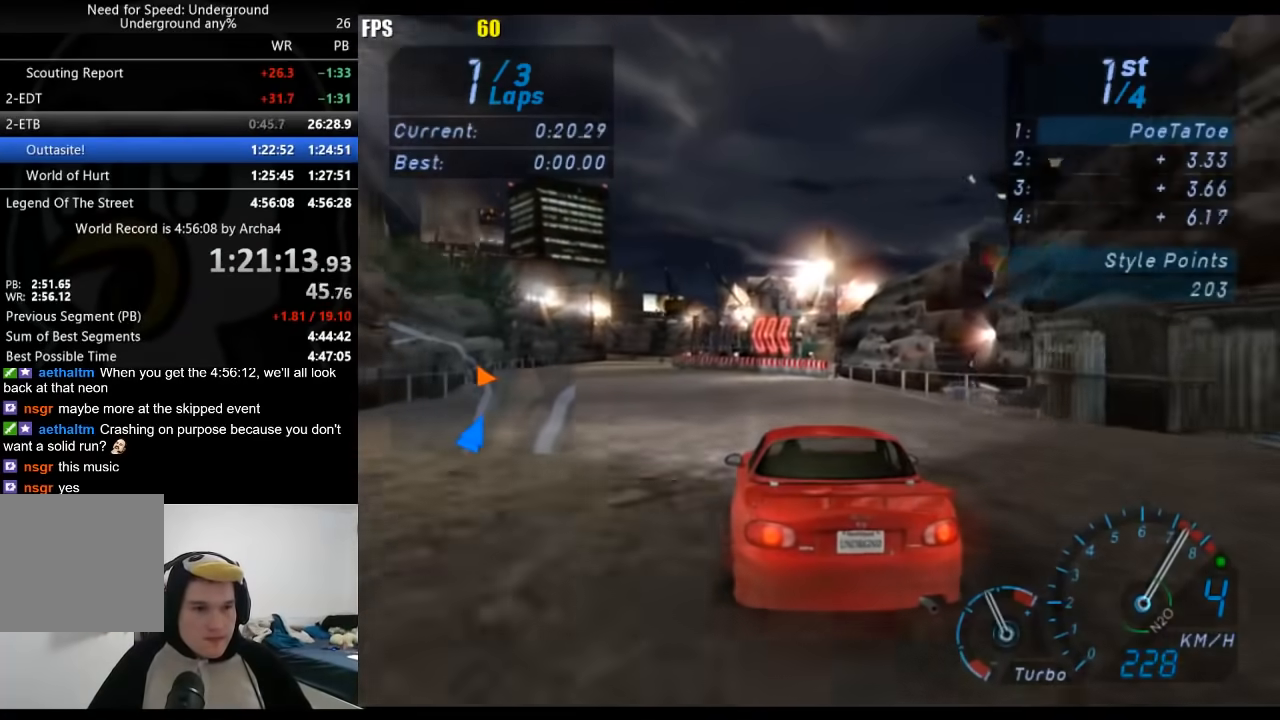
{"buttons": ["R2"], "left_stick": "down-left", "right_stick": "center", "events": []}
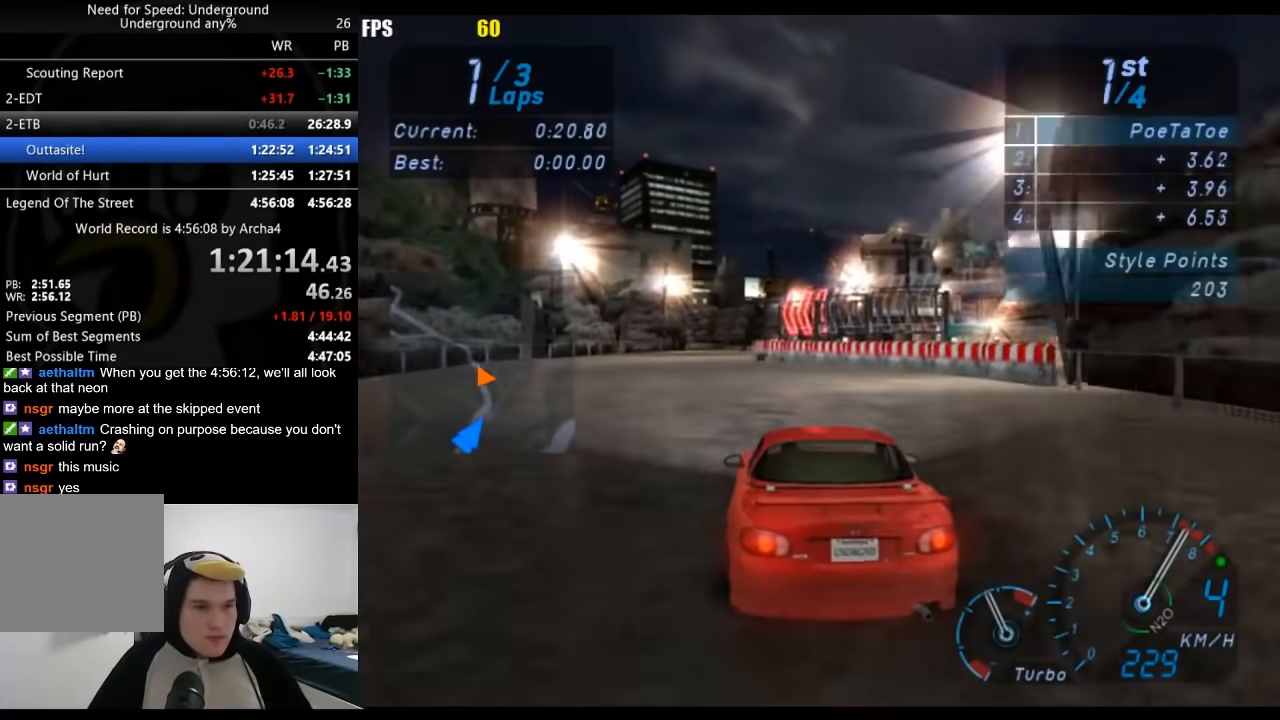
{"buttons": ["R2"], "left_stick": "center", "right_stick": "center", "events": [[200, "left_stick", "center"]]}
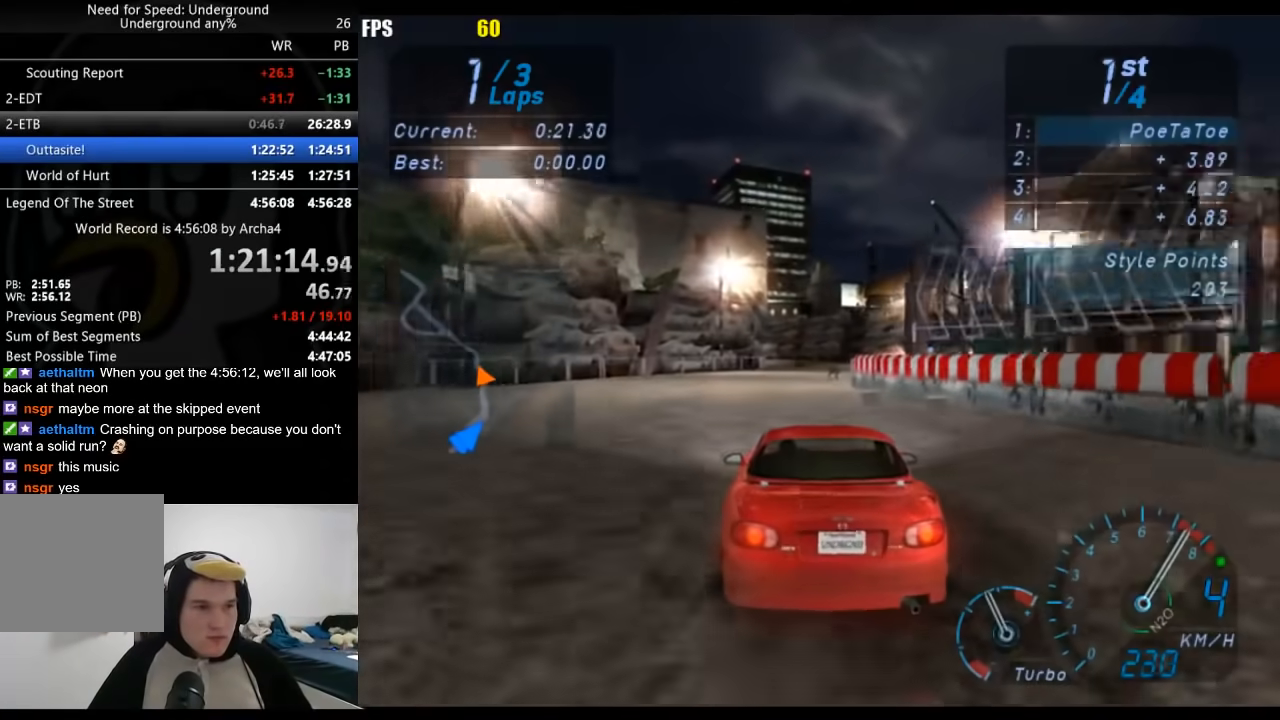
{"buttons": ["R2"], "left_stick": "center", "right_stick": "center", "events": []}
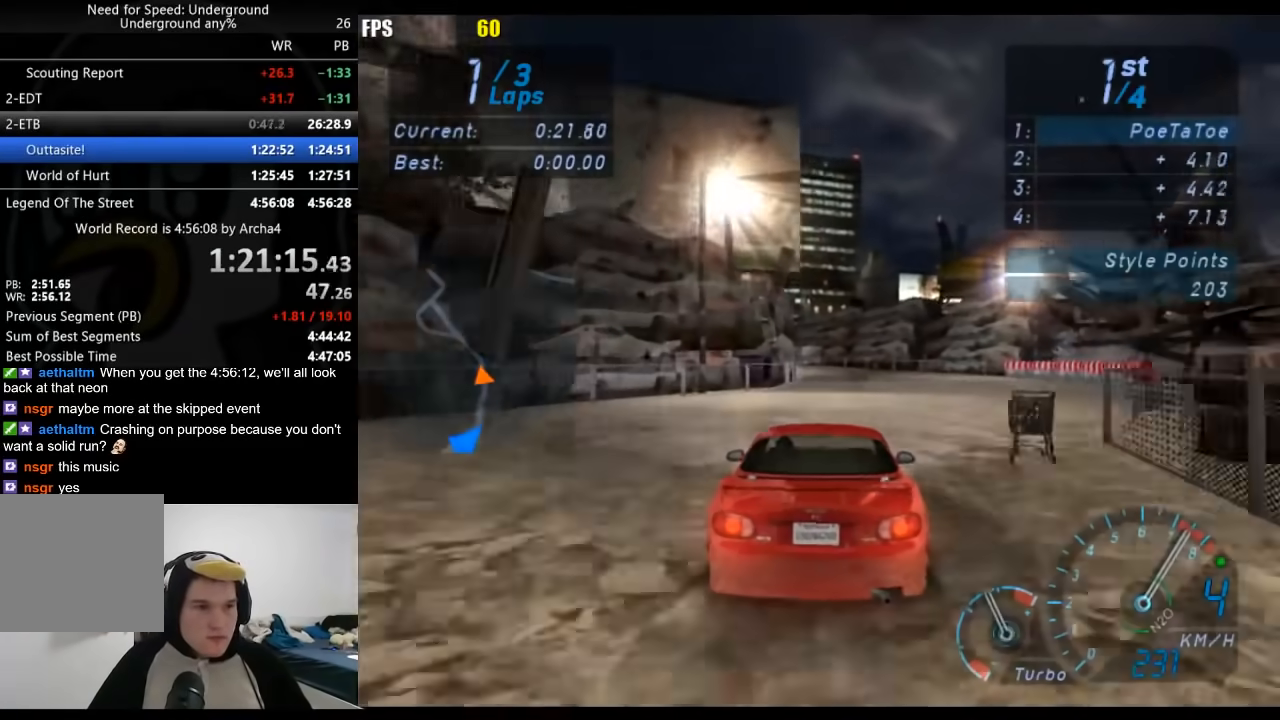
{"buttons": ["R2"], "left_stick": "down-left", "right_stick": "center", "events": [[333, "left_stick", "down-left"]]}
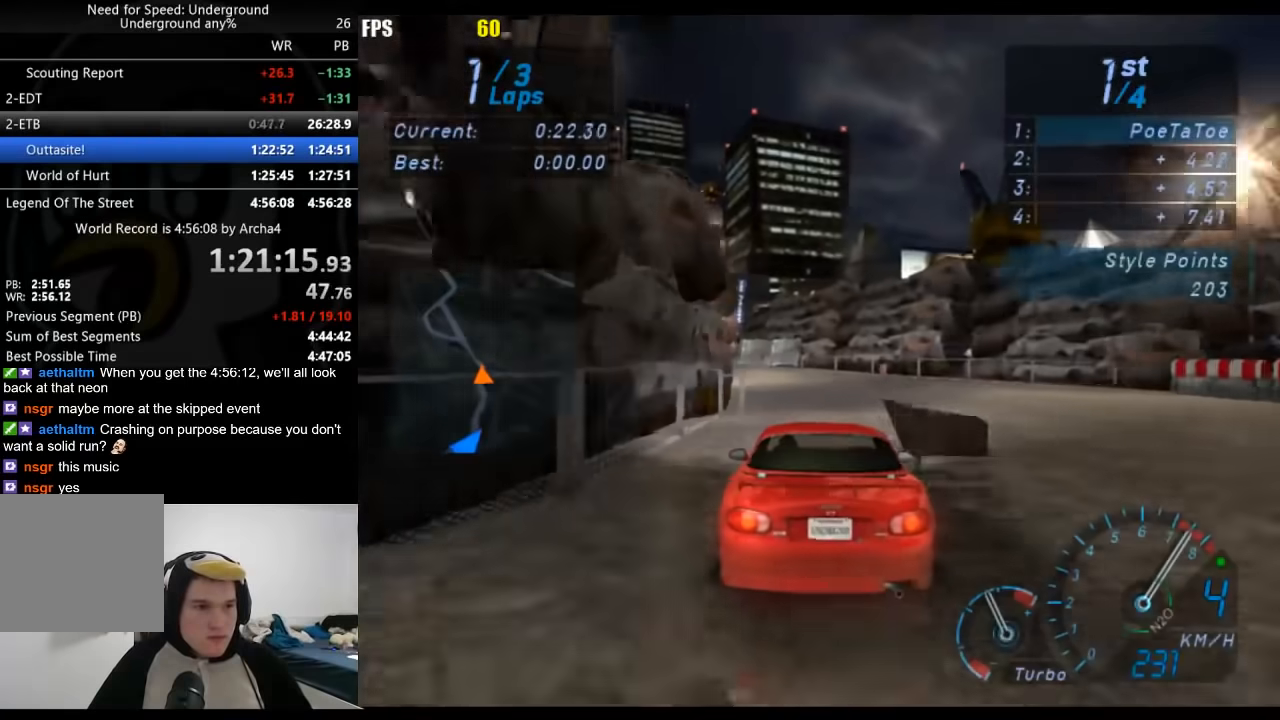
{"buttons": ["R2"], "left_stick": "down-left", "right_stick": "center", "events": [[83, "left_stick", "center"], [183, "left_stick", "down-left"]]}
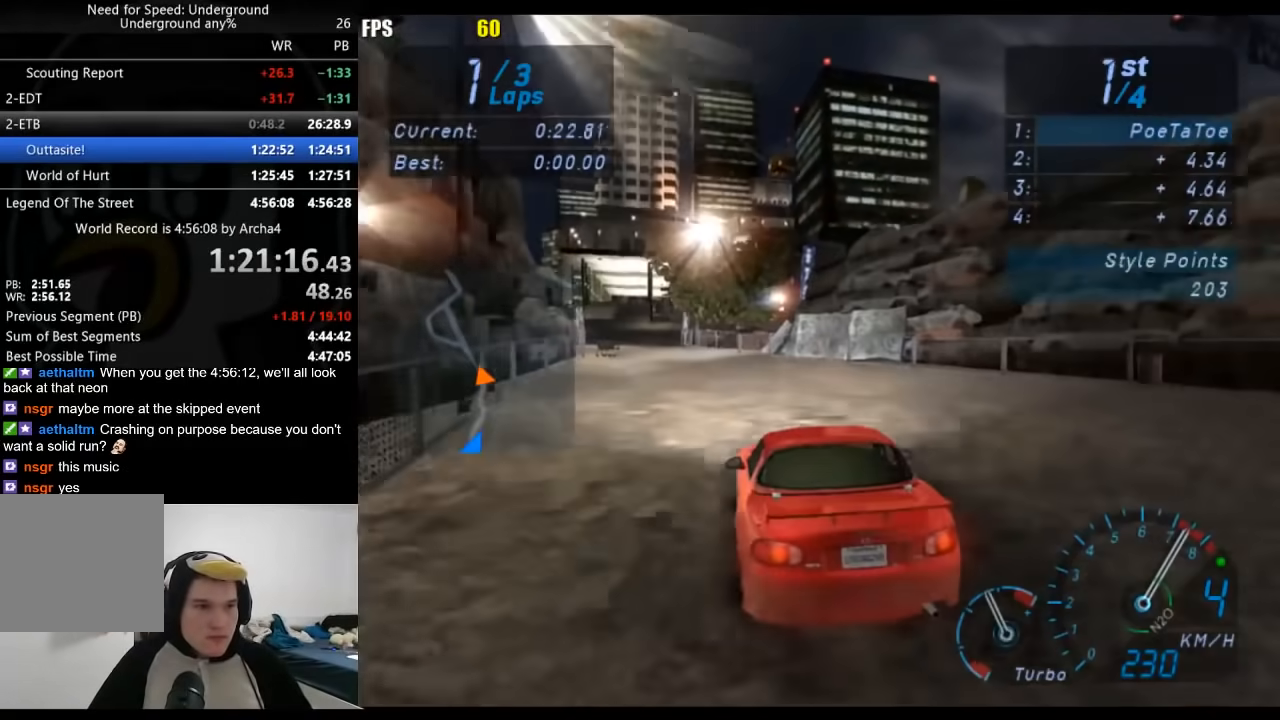
{"buttons": ["R2"], "left_stick": "center", "right_stick": "center", "events": [[83, "left_stick", "center"], [167, "left_stick", "down-left"], [467, "left_stick", "center"]]}
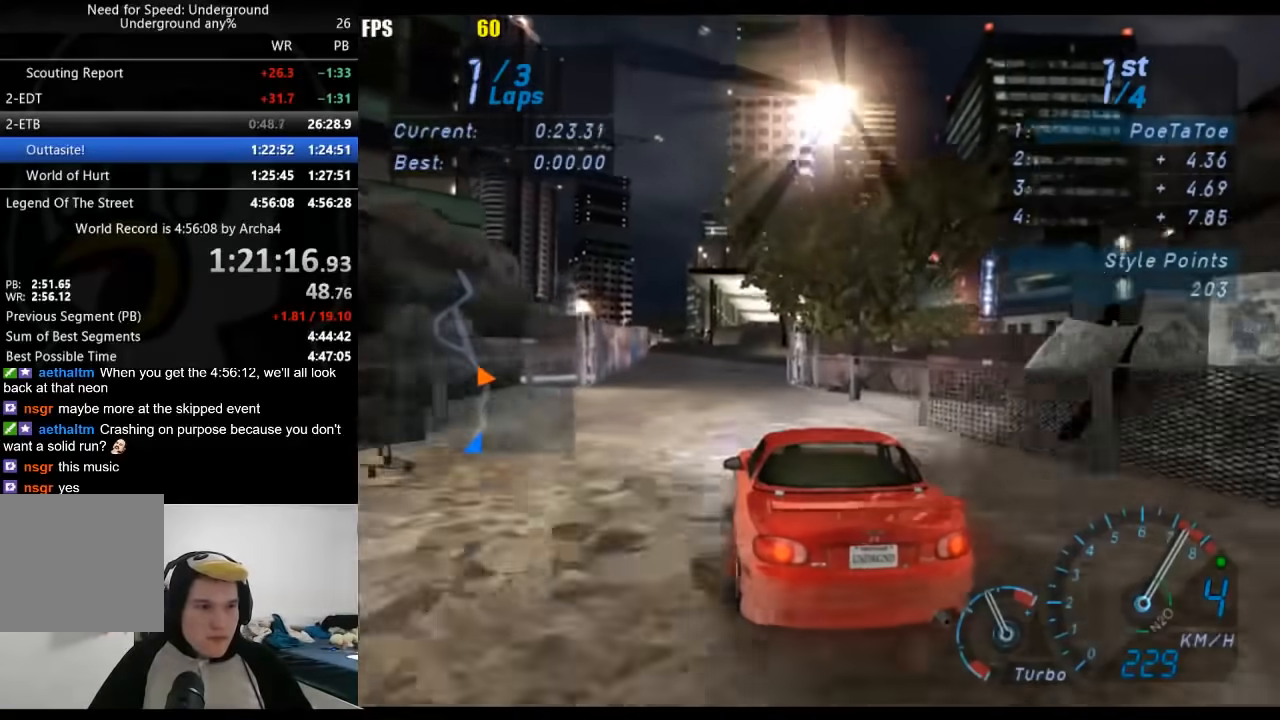
{"buttons": ["R2"], "left_stick": "down-left", "right_stick": "center", "events": [[433, "left_stick", "down-left"]]}
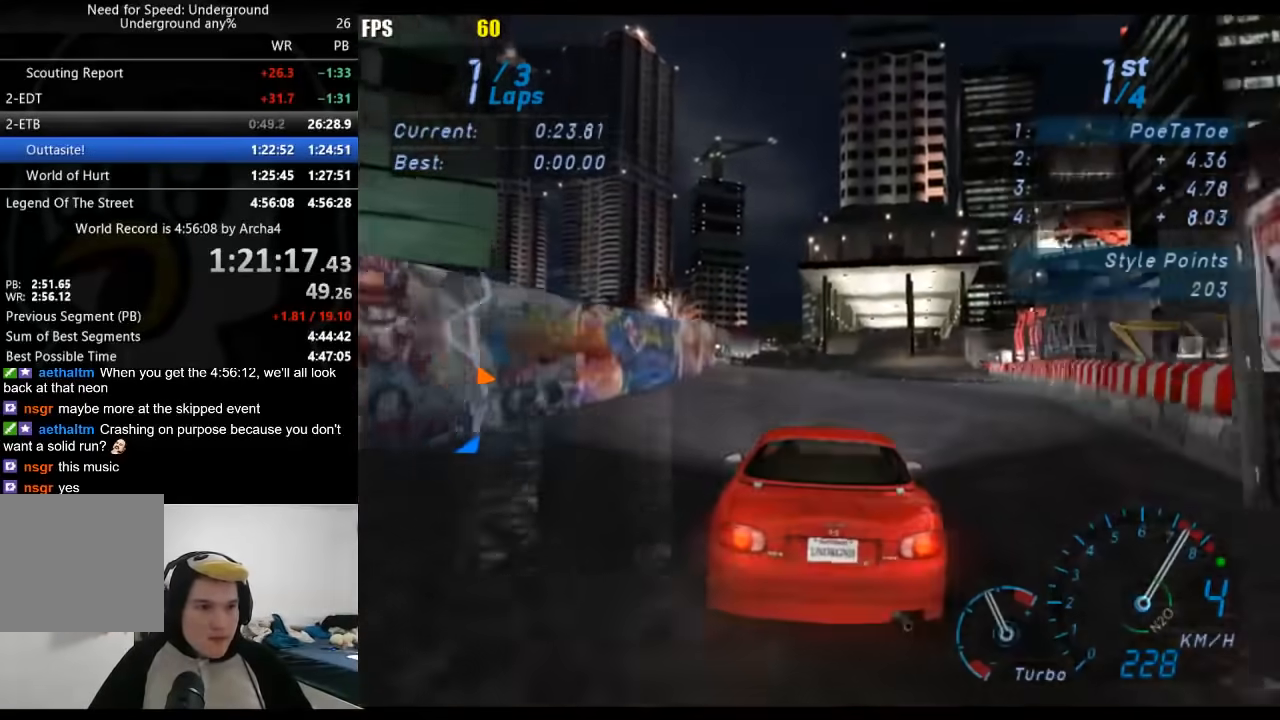
{"buttons": ["R2"], "left_stick": "down-left", "right_stick": "center", "events": [[83, "left_stick", "center"], [200, "left_stick", "down-left"]]}
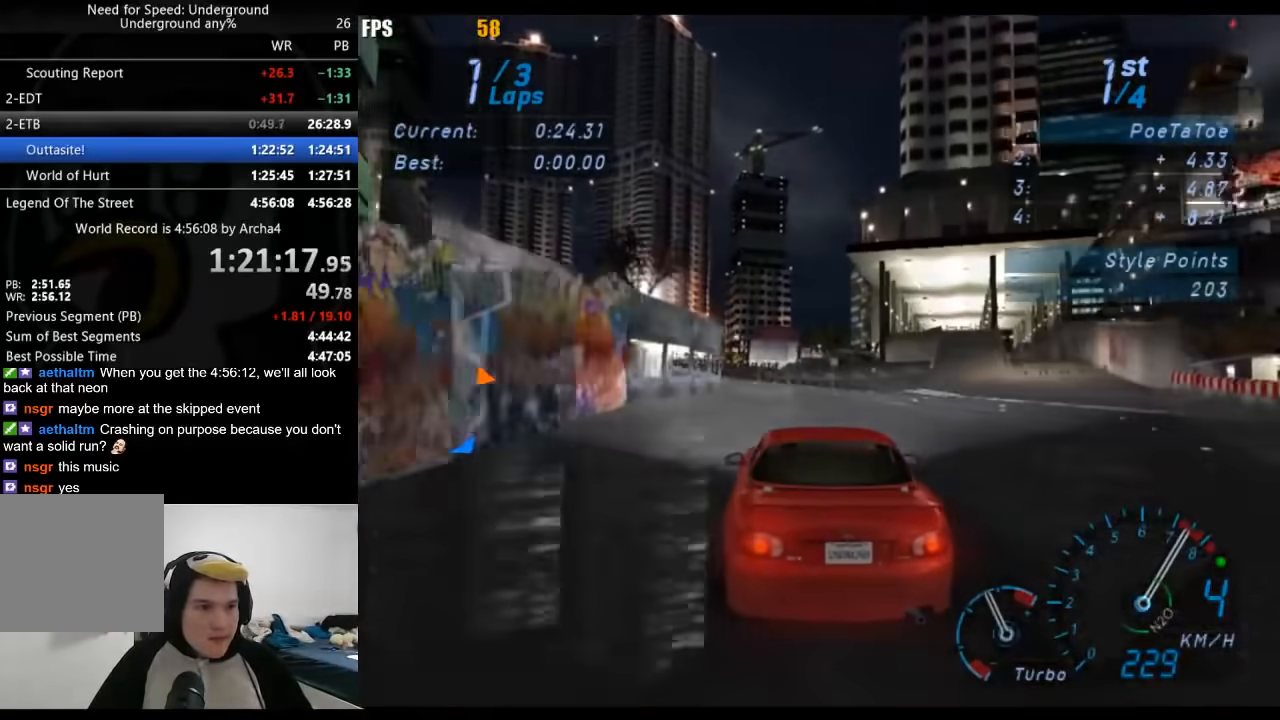
{"buttons": ["R2"], "left_stick": "down-left", "right_stick": "center", "events": [[50, "left_stick", "center"], [383, "left_stick", "down-left"]]}
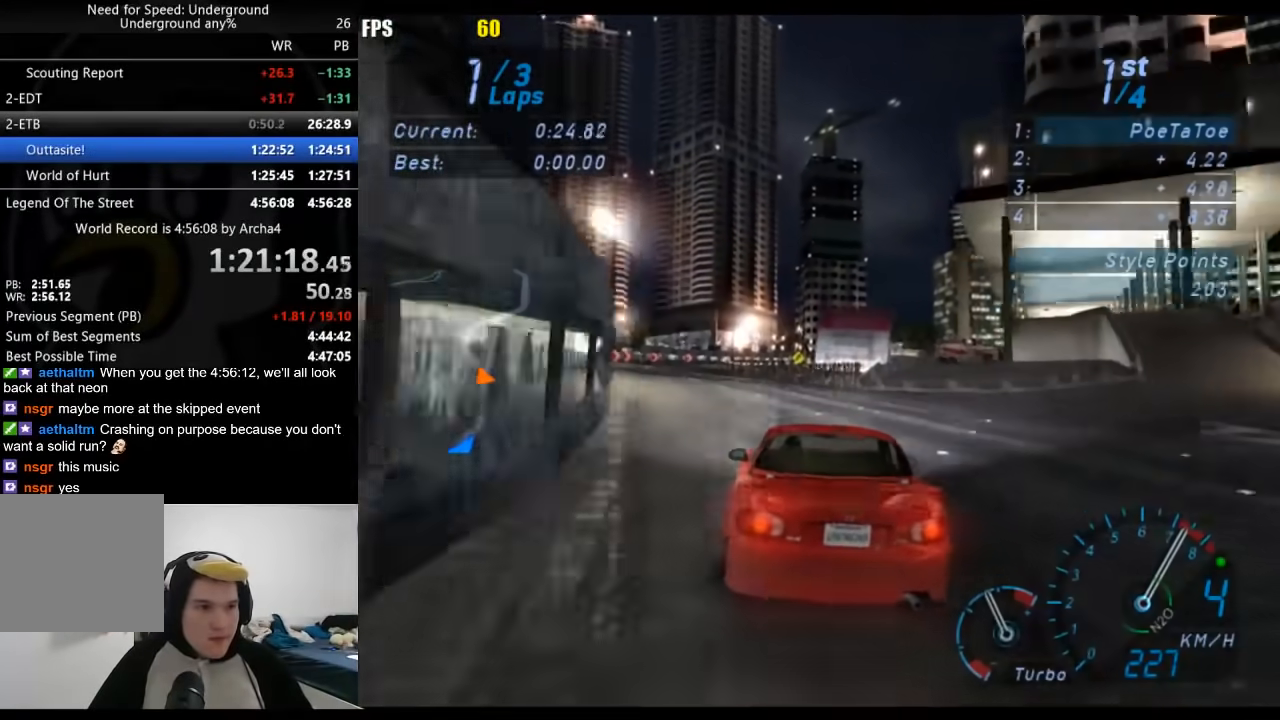
{"buttons": ["R2"], "left_stick": "down-left", "right_stick": "center", "events": [[150, "left_stick", "center"], [217, "left_stick", "down-left"]]}
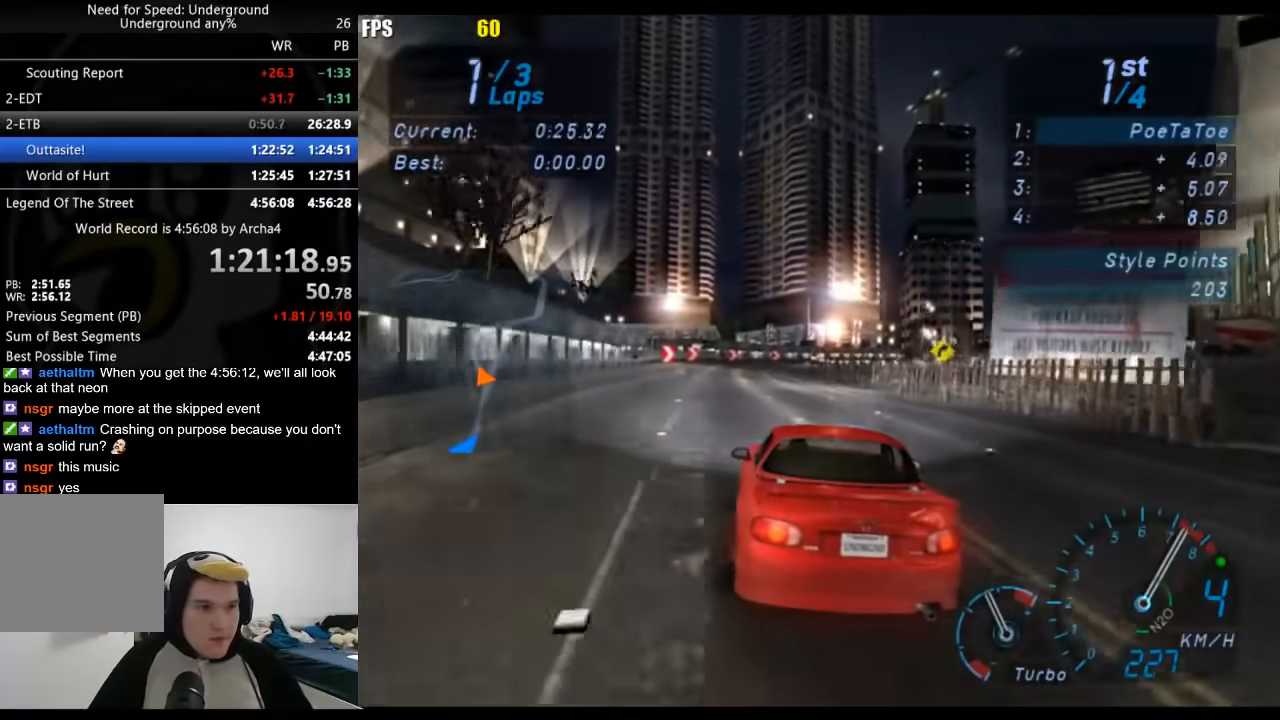
{"buttons": ["R2"], "left_stick": "center", "right_stick": "center", "events": [[17, "left_stick", "center"], [333, "left_stick", "right"], [417, "left_stick", "center"]]}